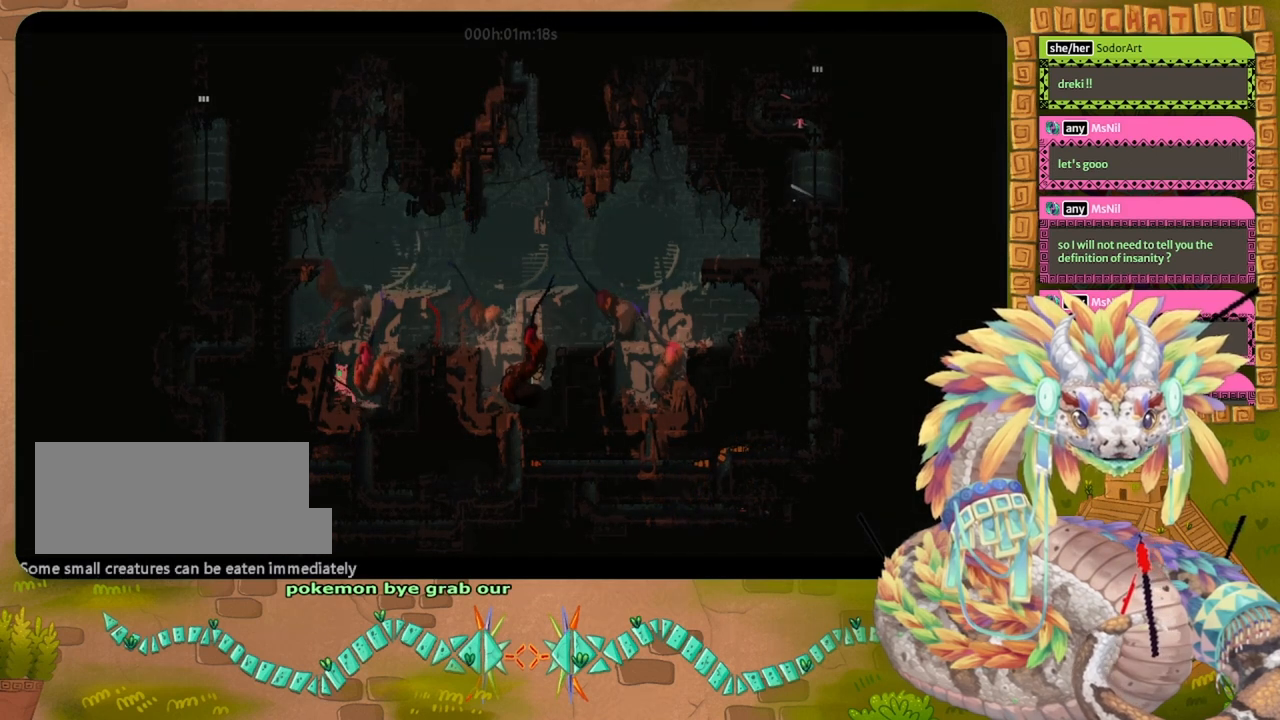
Gameplay with keyboard and mouse; each line is a JSON object with the keys held at the frame after it. "events" lists presses ("down") and releases ("up") of "down", "grab", "jump", "left", "right", "spin", "throw" and "up" between this image and that frame as [ms after this image, input, new state], when the widget could be followed in between. No other keys are recorded. Mouse buttons are not recorded. Key names are as the overlay labels them; some are game actions (e.g. jump) rather than physical keys. Not read: mouse_move.
{"keys": ["jump", "left"], "events": [[133, "jump", "down"], [500, "up", "up"]]}
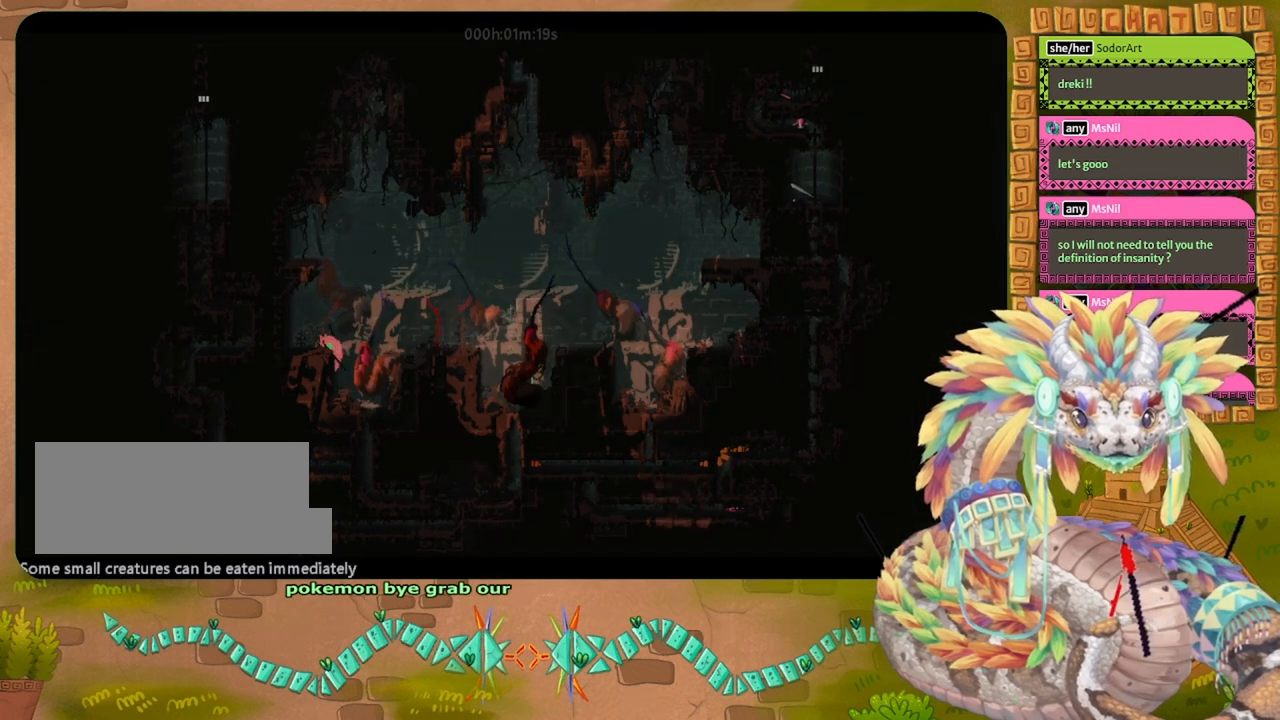
{"keys": ["left"], "events": [[167, "jump", "up"]]}
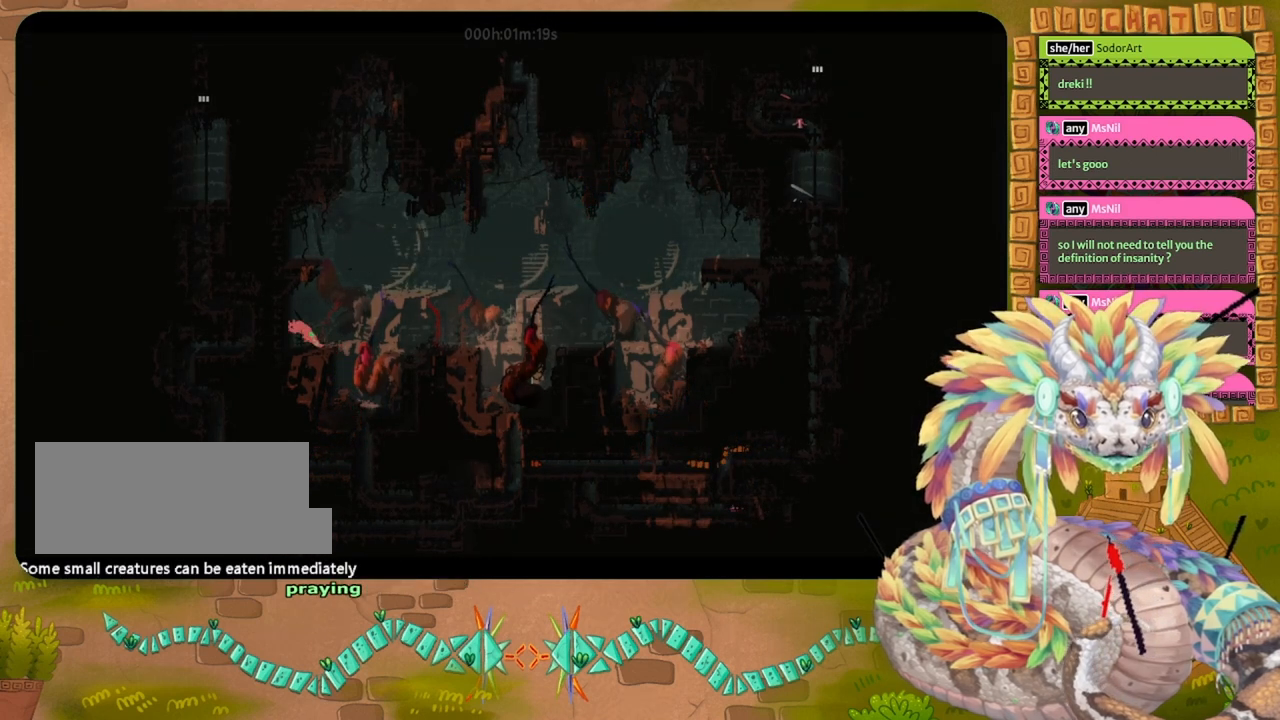
{"keys": [], "events": [[33, "left", "up"], [200, "right", "down"], [233, "right", "up"], [400, "right", "down"], [433, "right", "up"]]}
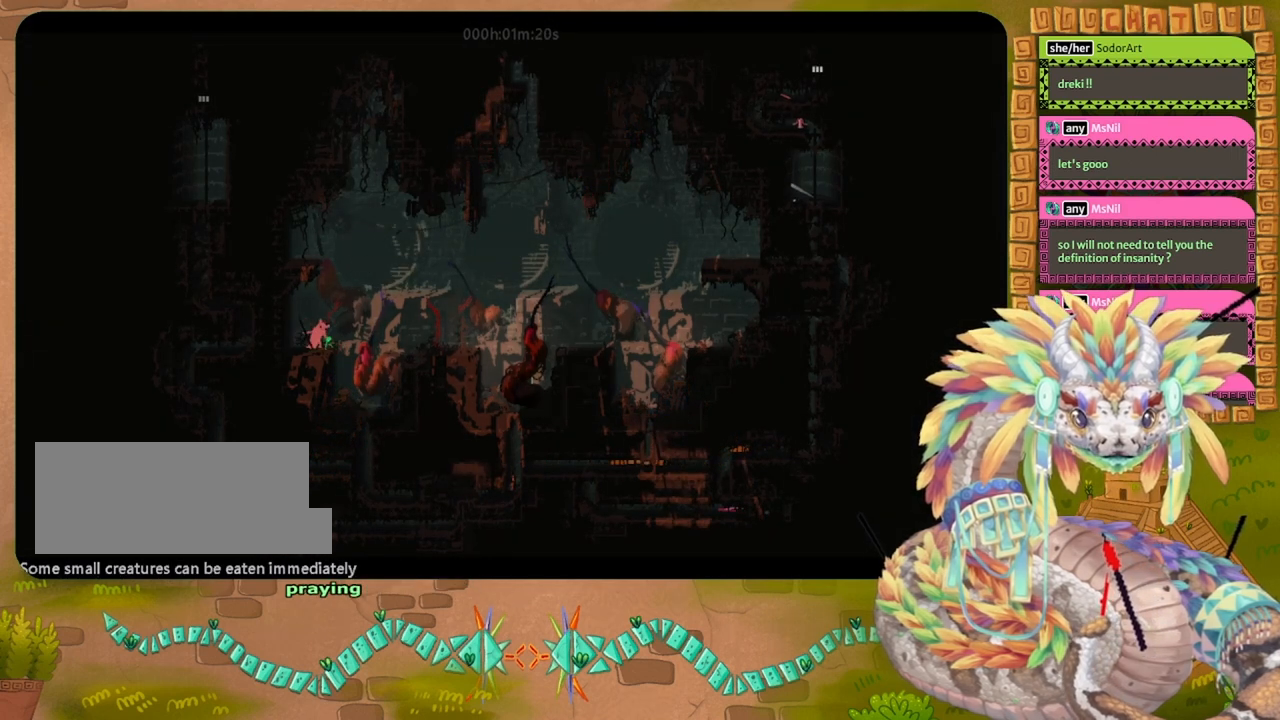
{"keys": ["down"], "events": [[200, "down", "down"], [367, "grab", "down"], [467, "grab", "up"]]}
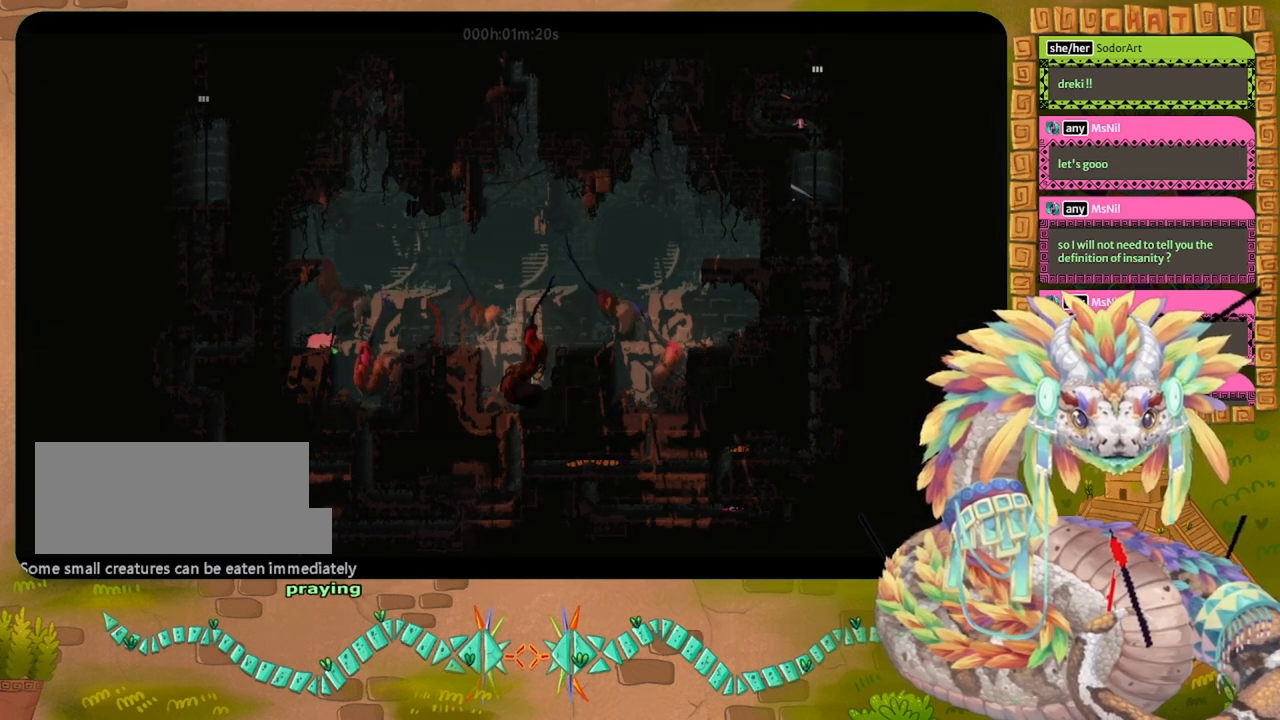
{"keys": [], "events": [[67, "down", "up"], [67, "grab", "down"], [167, "grab", "up"], [200, "up", "down"], [367, "up", "up"]]}
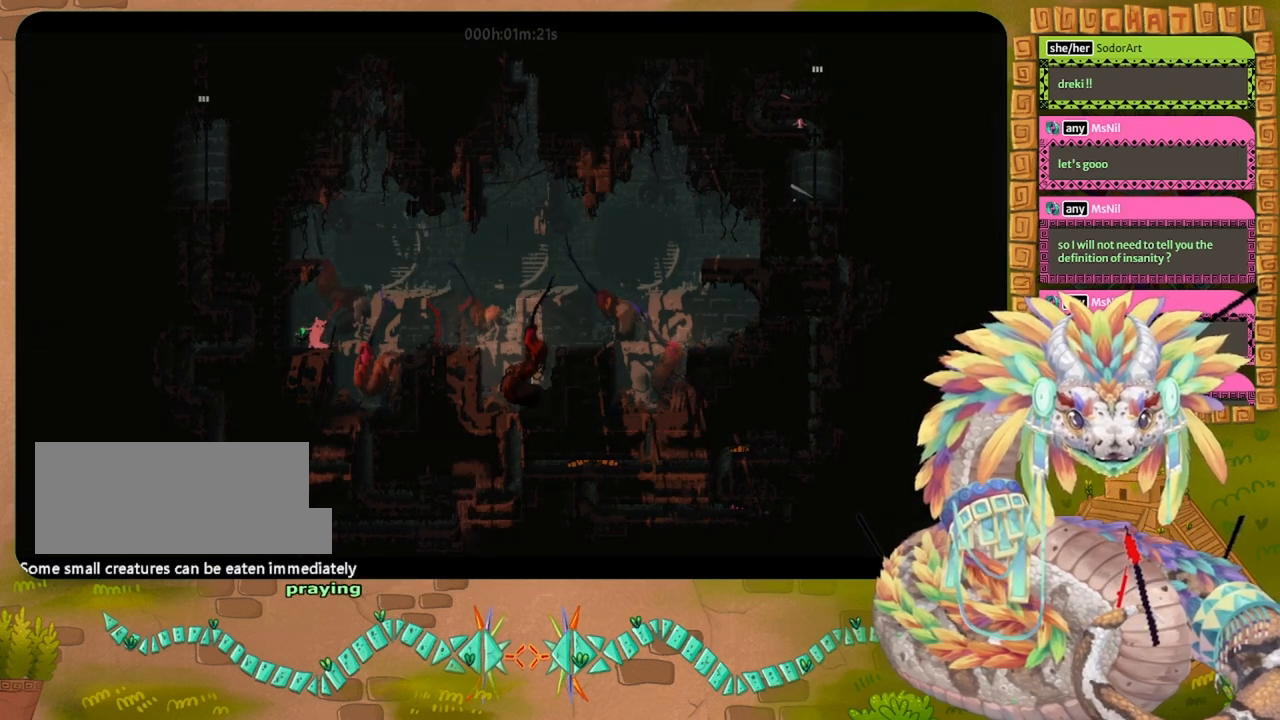
{"keys": [], "events": [[333, "left", "down"], [433, "left", "up"]]}
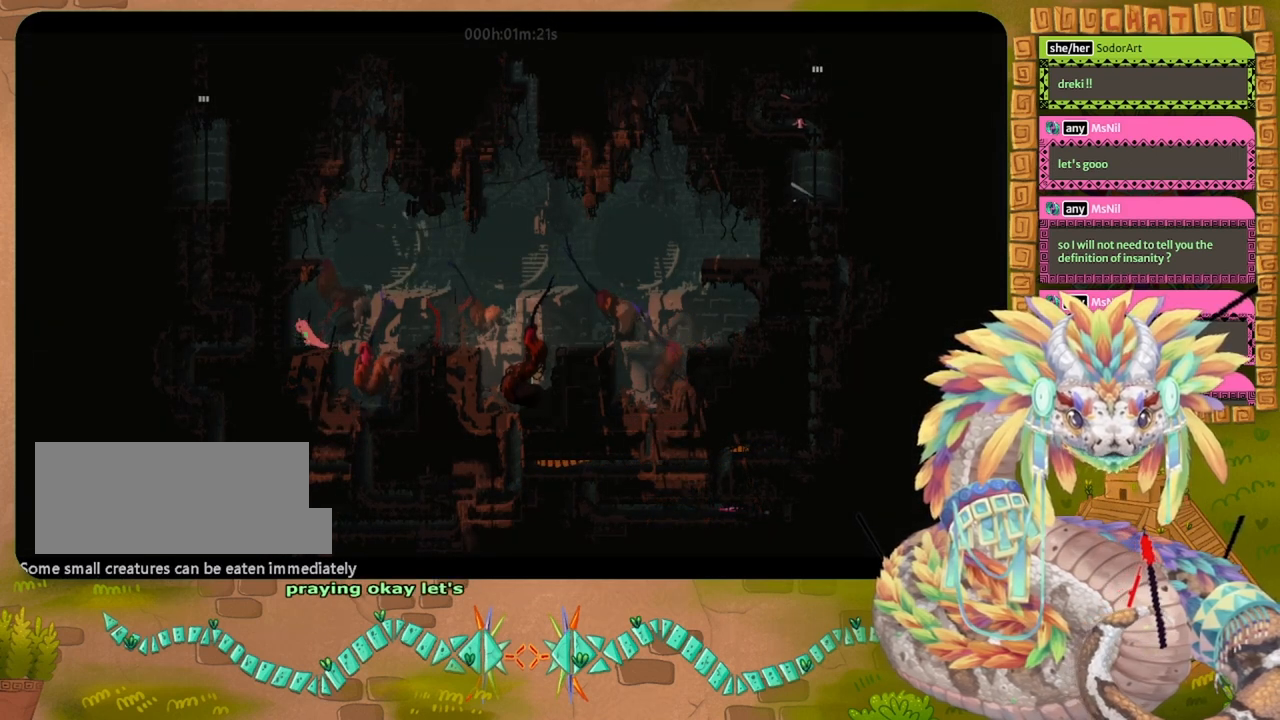
{"keys": ["up"], "events": [[100, "down", "down"], [267, "grab", "down"], [367, "down", "up"], [400, "grab", "up"], [500, "up", "down"]]}
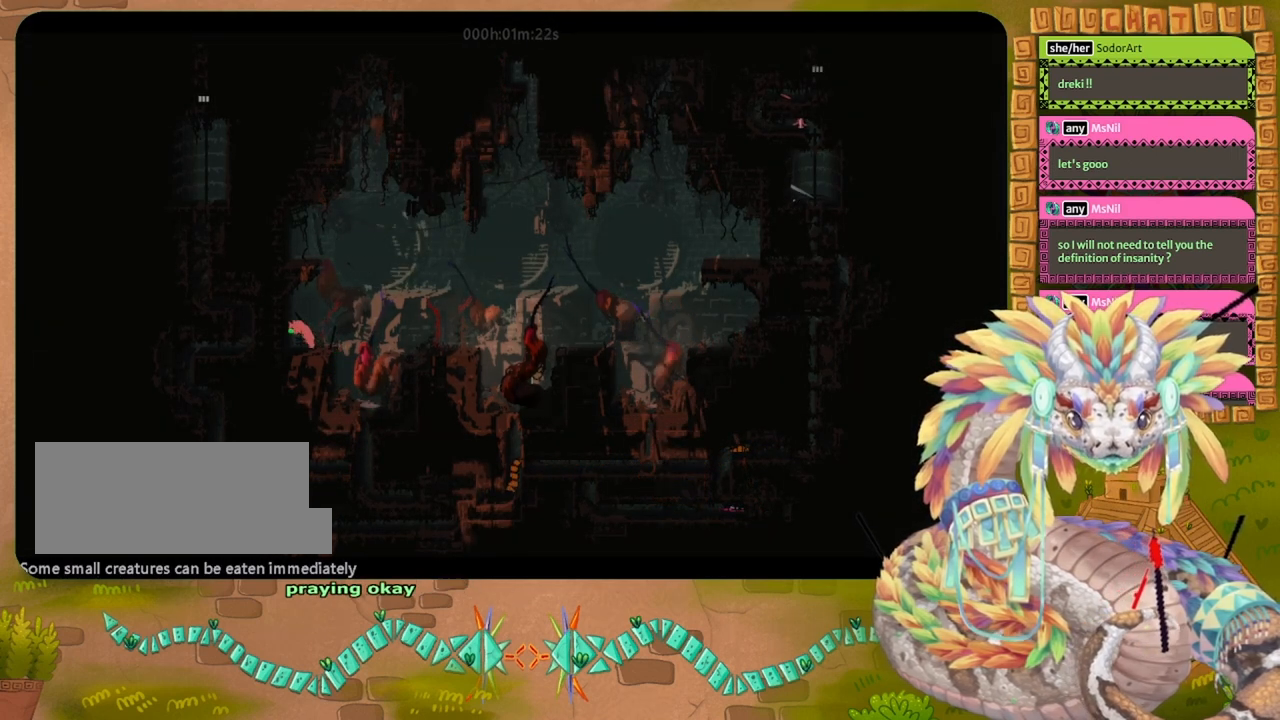
{"keys": [], "events": [[100, "right", "down"], [200, "up", "up"], [300, "right", "up"]]}
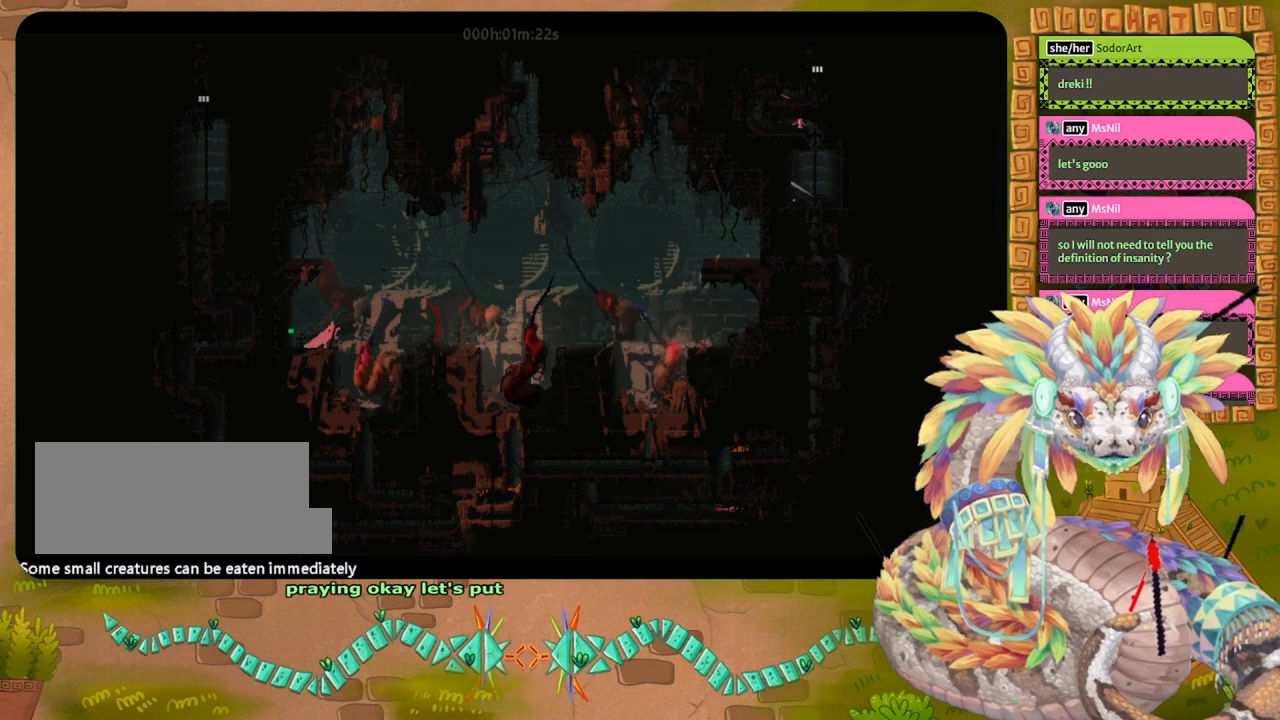
{"keys": [], "events": [[167, "grab", "down"], [267, "grab", "up"]]}
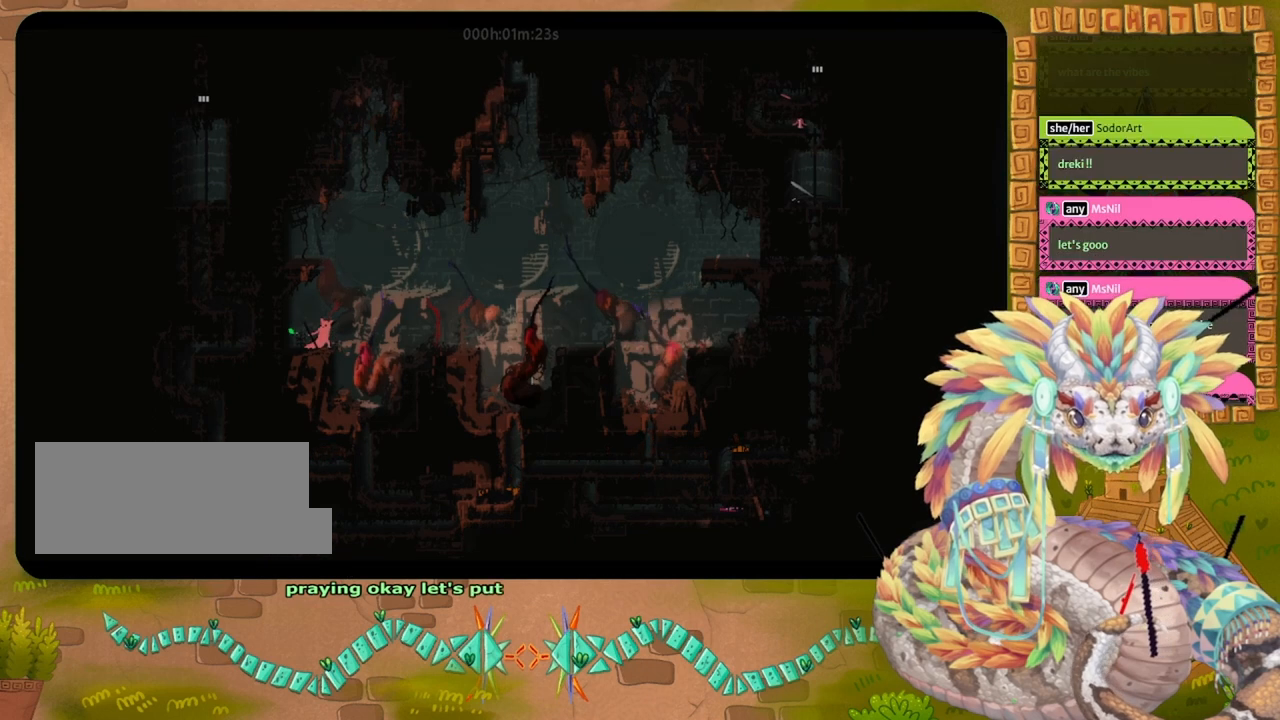
{"keys": ["left"], "events": [[467, "left", "down"]]}
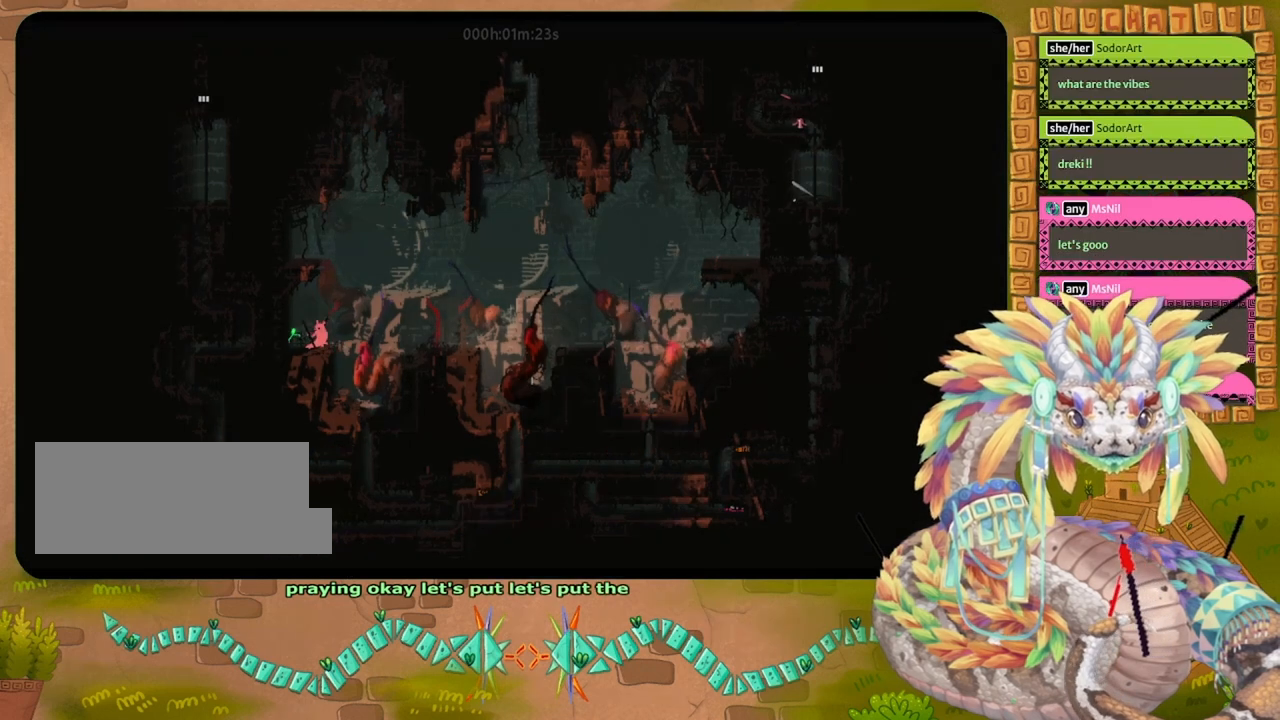
{"keys": [], "events": [[67, "left", "up"], [267, "right", "down"], [367, "right", "up"]]}
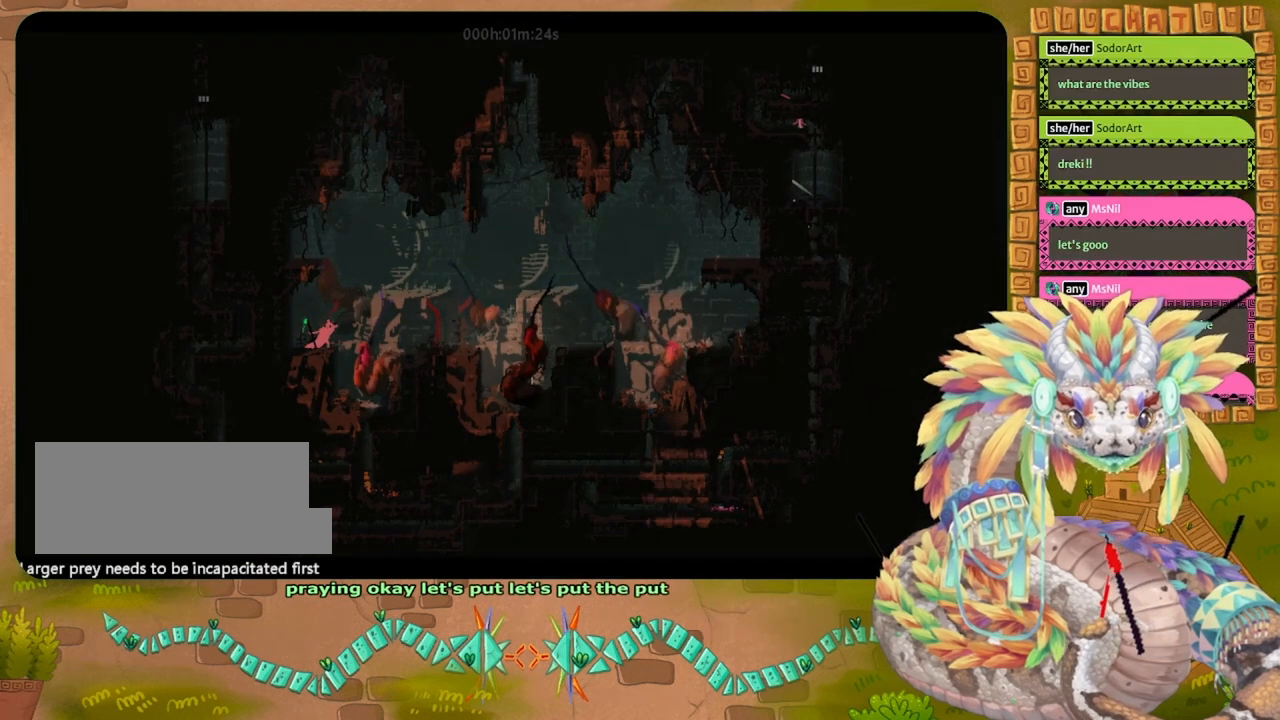
{"keys": [], "events": []}
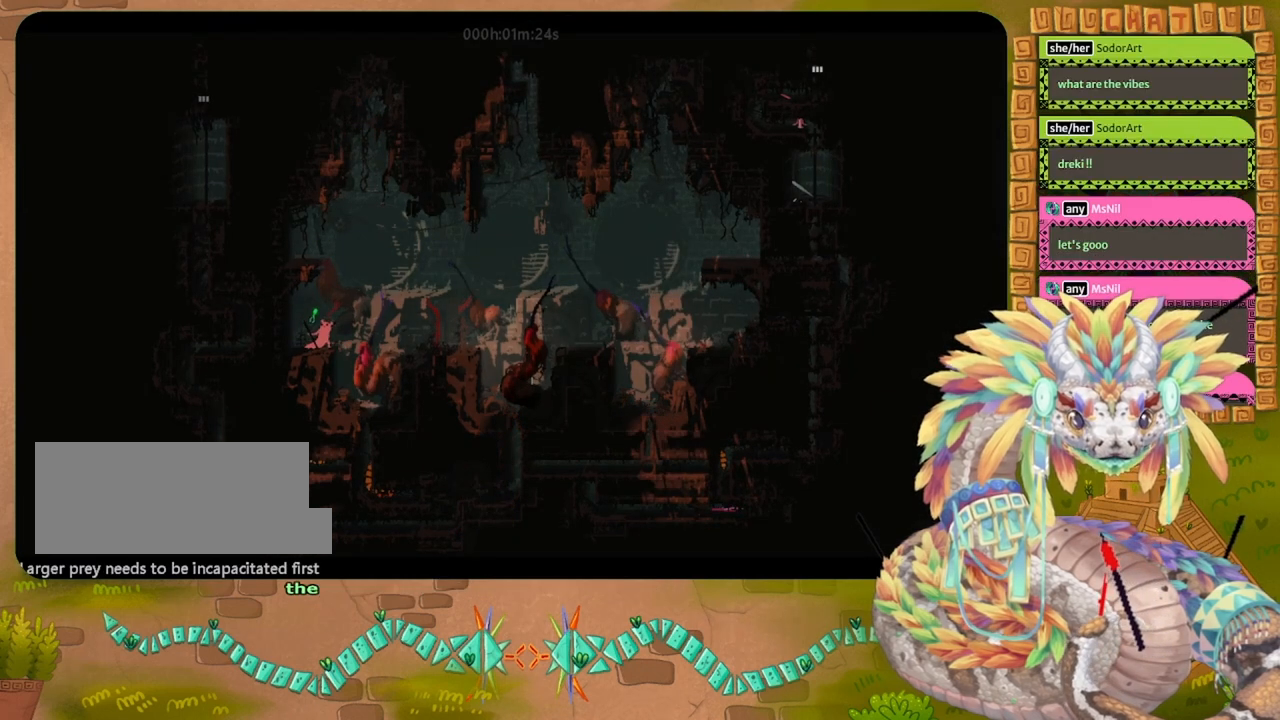
{"keys": ["right"], "events": [[433, "right", "down"]]}
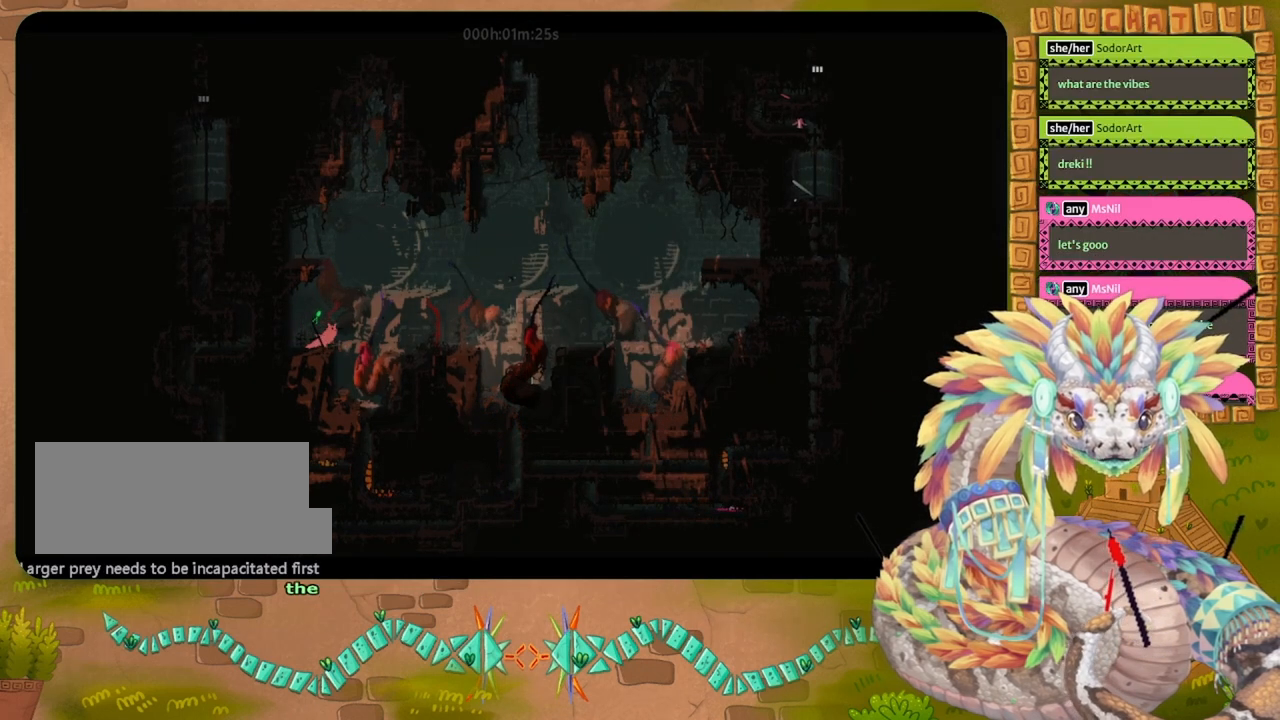
{"keys": ["jump", "right"], "events": [[67, "jump", "down"]]}
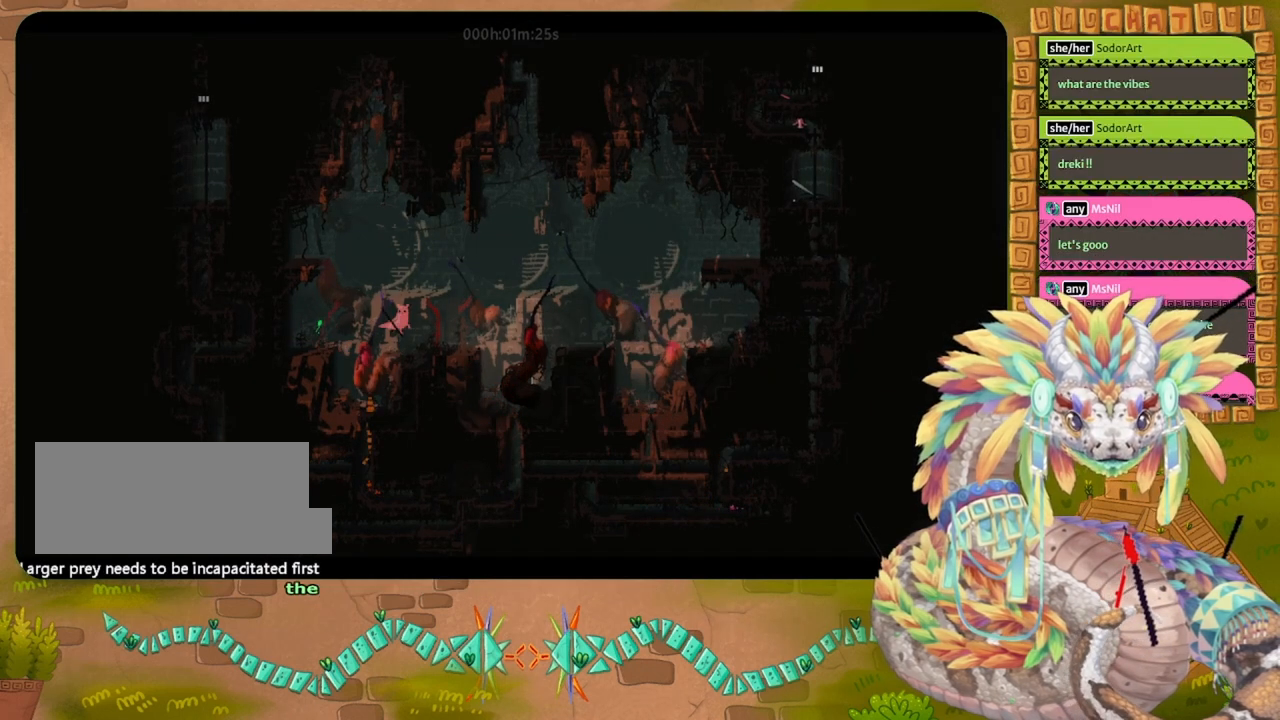
{"keys": ["left"], "events": [[133, "jump", "up"], [367, "right", "up"], [433, "left", "down"]]}
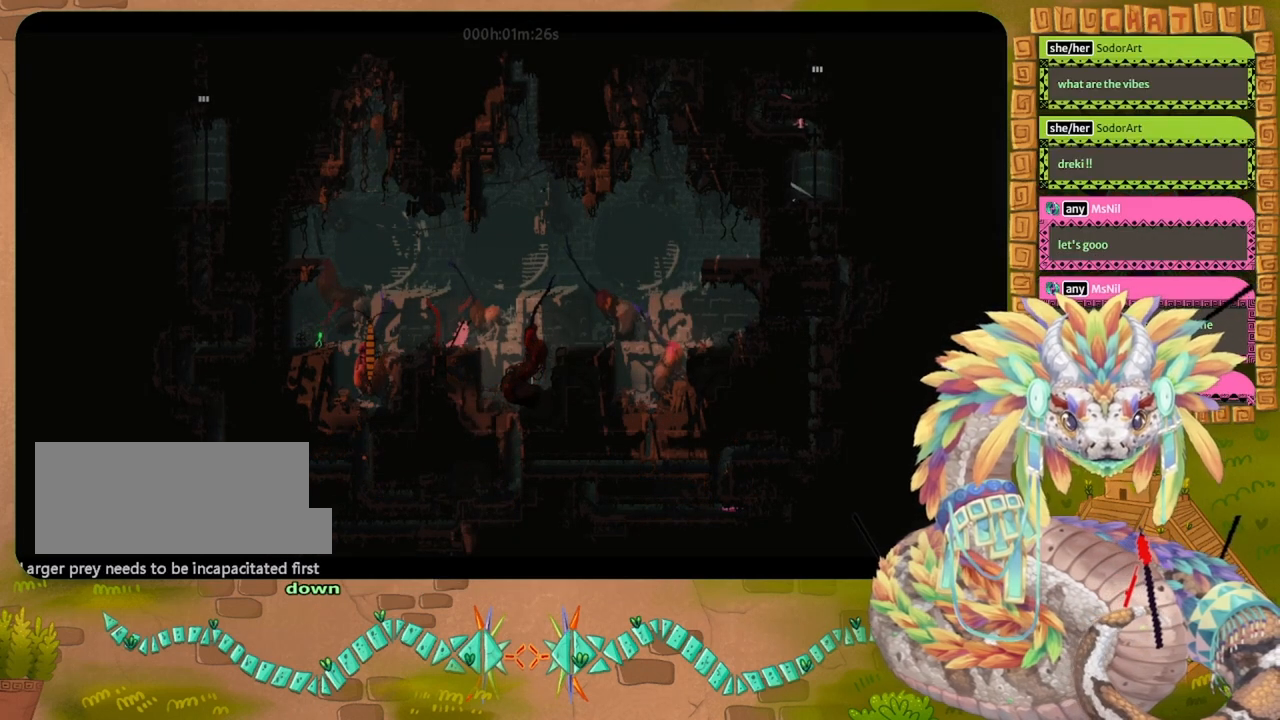
{"keys": ["up"], "events": [[33, "left", "up"], [133, "down", "down"], [133, "left", "down"], [167, "down", "up"], [167, "left", "up"], [367, "left", "down"], [467, "up", "down"], [500, "left", "up"]]}
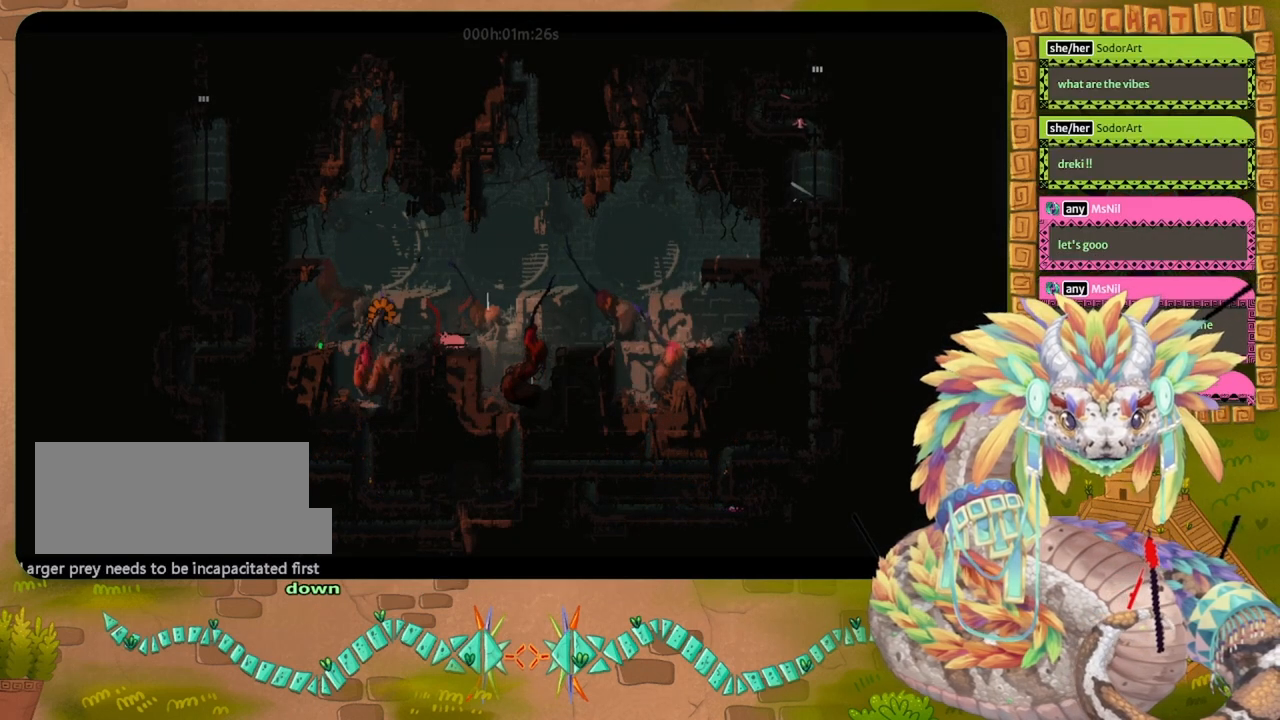
{"keys": [], "events": [[133, "up", "up"], [167, "throw", "down"], [233, "left", "down"], [300, "left", "up"], [300, "throw", "up"]]}
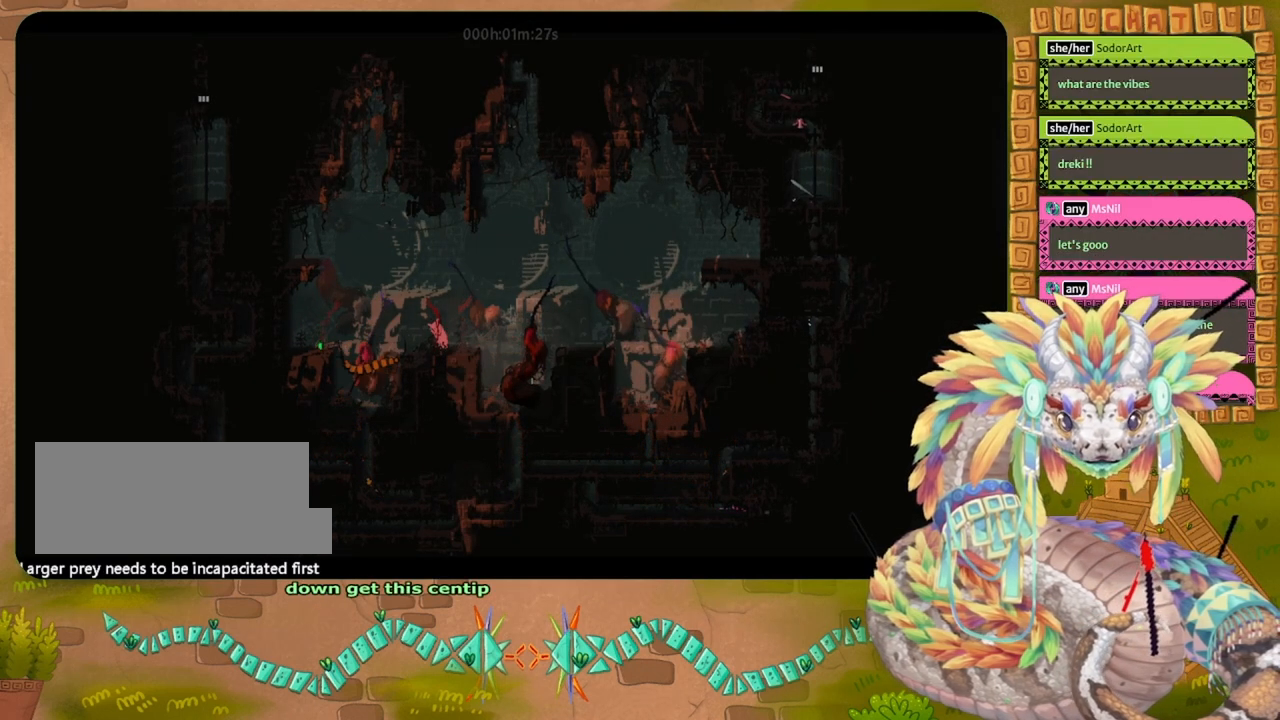
{"keys": [], "events": [[367, "right", "down"], [467, "right", "up"]]}
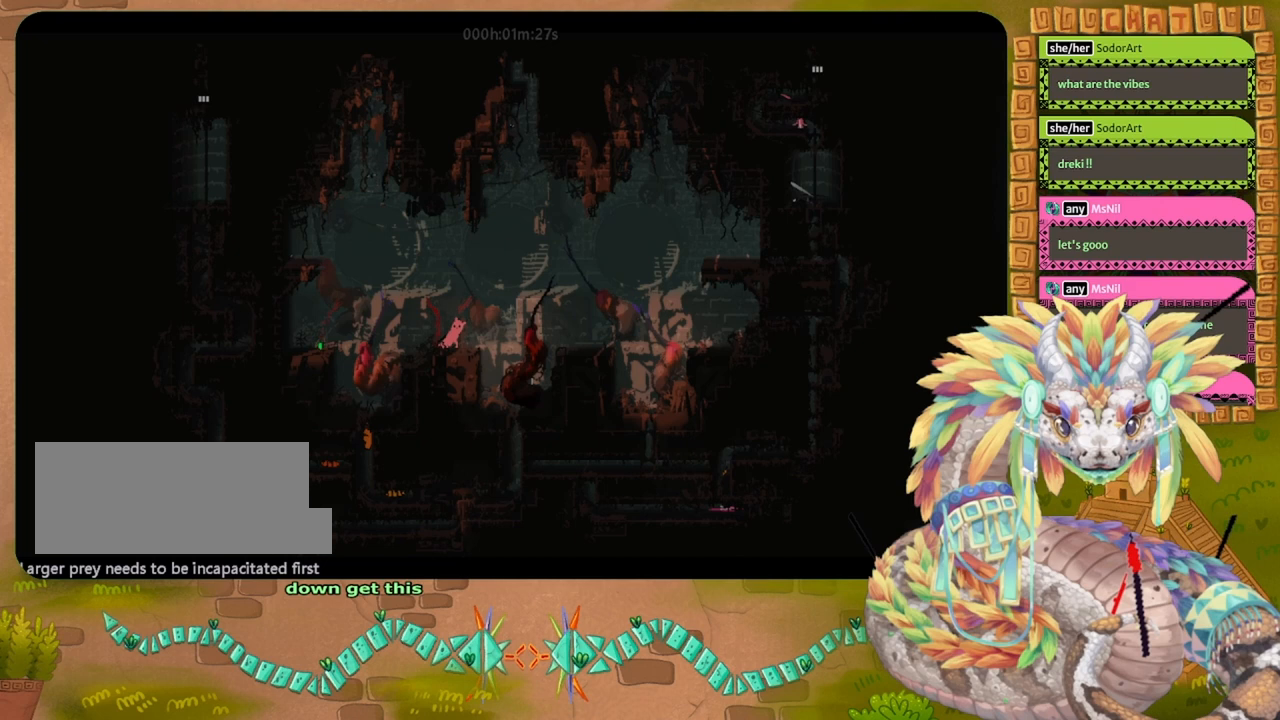
{"keys": [], "events": [[100, "left", "down"], [233, "left", "up"]]}
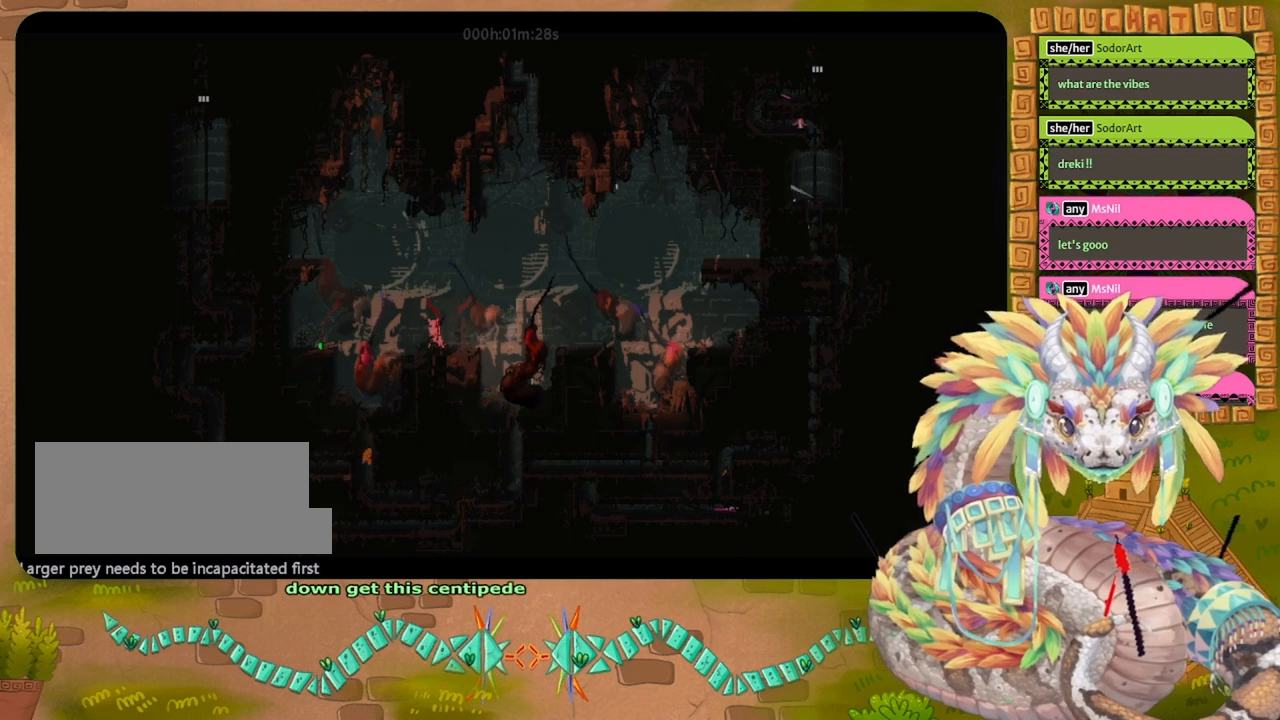
{"keys": ["right"], "events": [[133, "grab", "down"], [233, "grab", "up"], [467, "right", "down"]]}
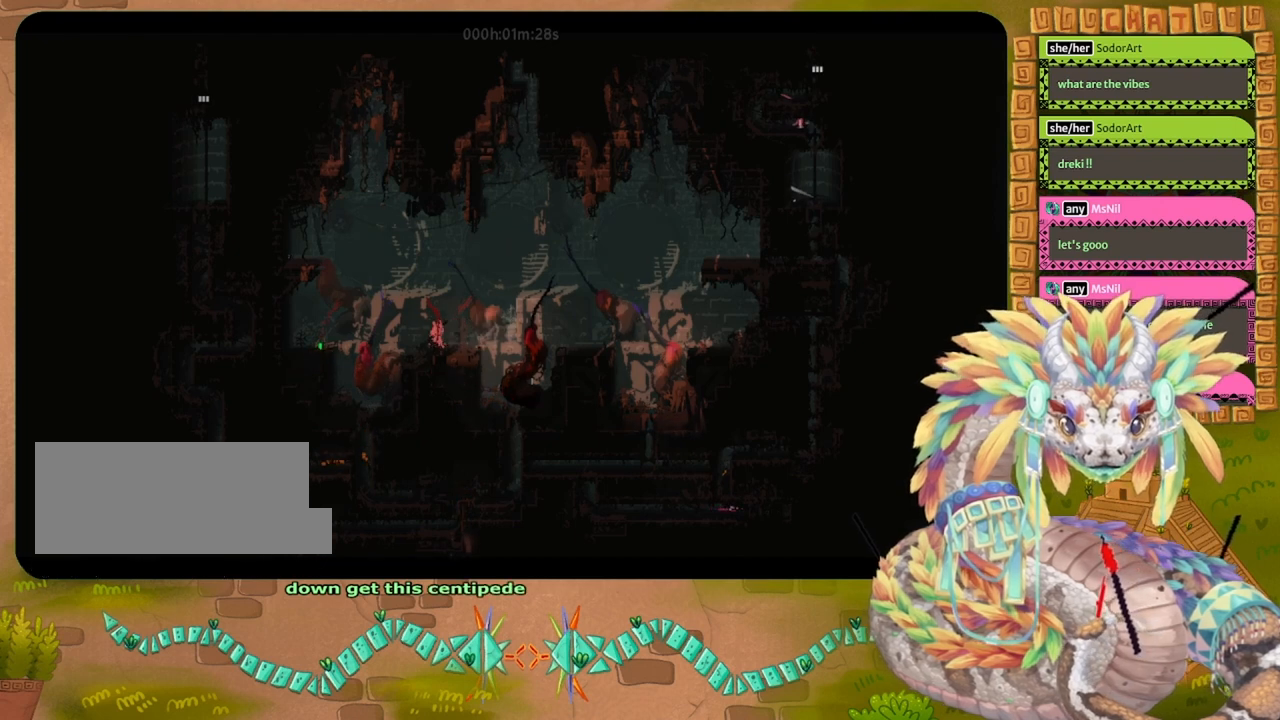
{"keys": ["grab"], "events": [[67, "left", "down"], [67, "right", "up"], [233, "down", "down"], [267, "left", "up"], [300, "grab", "down"], [367, "down", "up"], [433, "grab", "up"], [500, "grab", "down"]]}
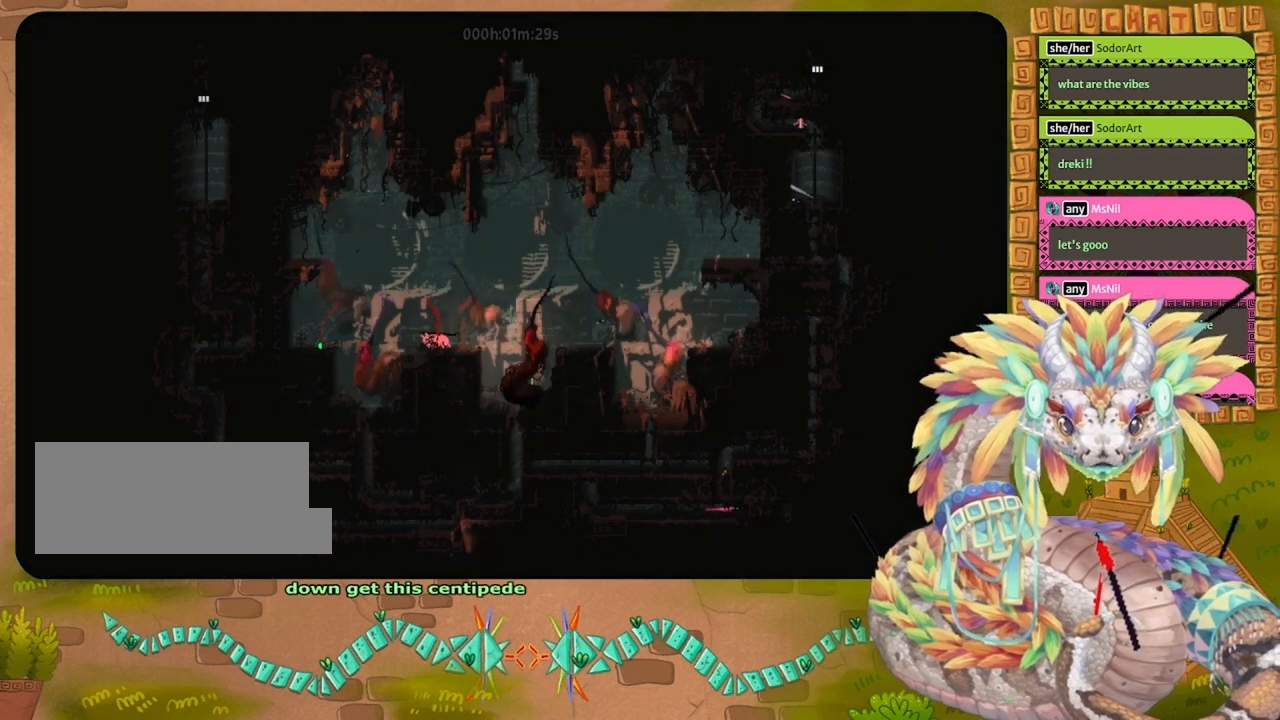
{"keys": [], "events": [[100, "up", "down"], [133, "grab", "up"], [200, "up", "up"], [367, "throw", "down"], [467, "throw", "up"]]}
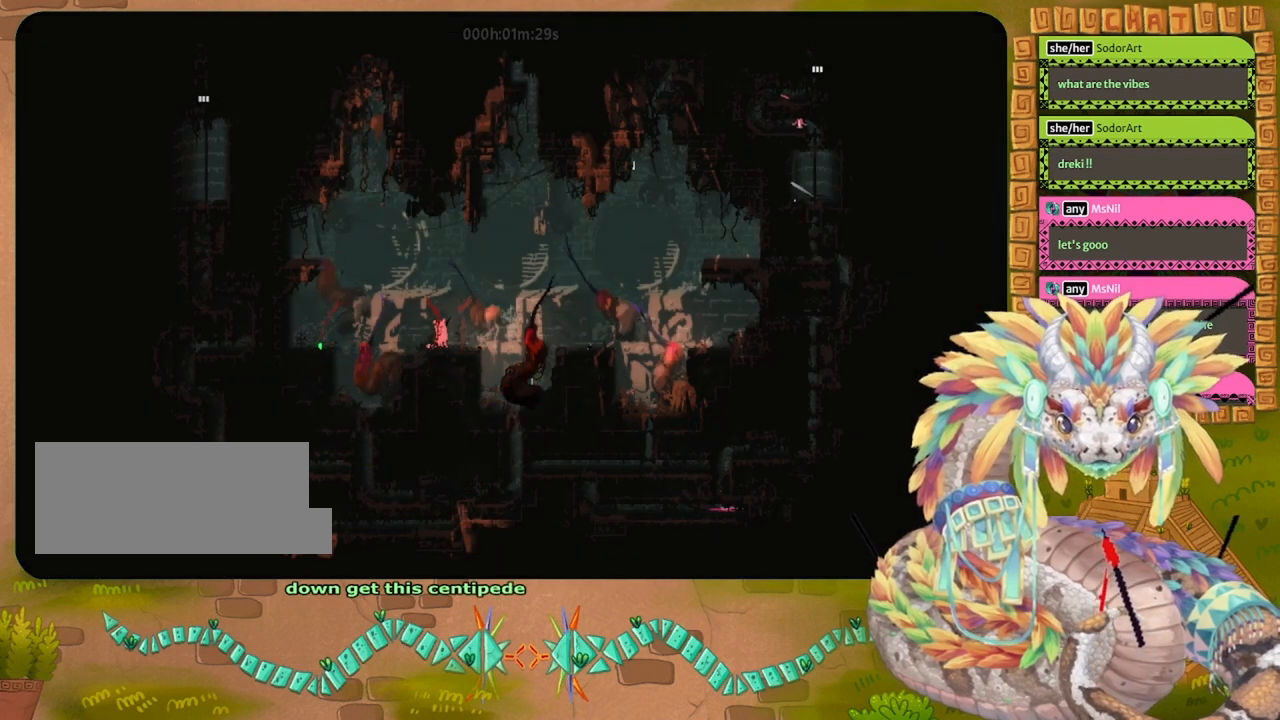
{"keys": ["grab", "left"], "events": [[267, "grab", "down"], [333, "grab", "up"], [433, "grab", "down"], [500, "left", "down"]]}
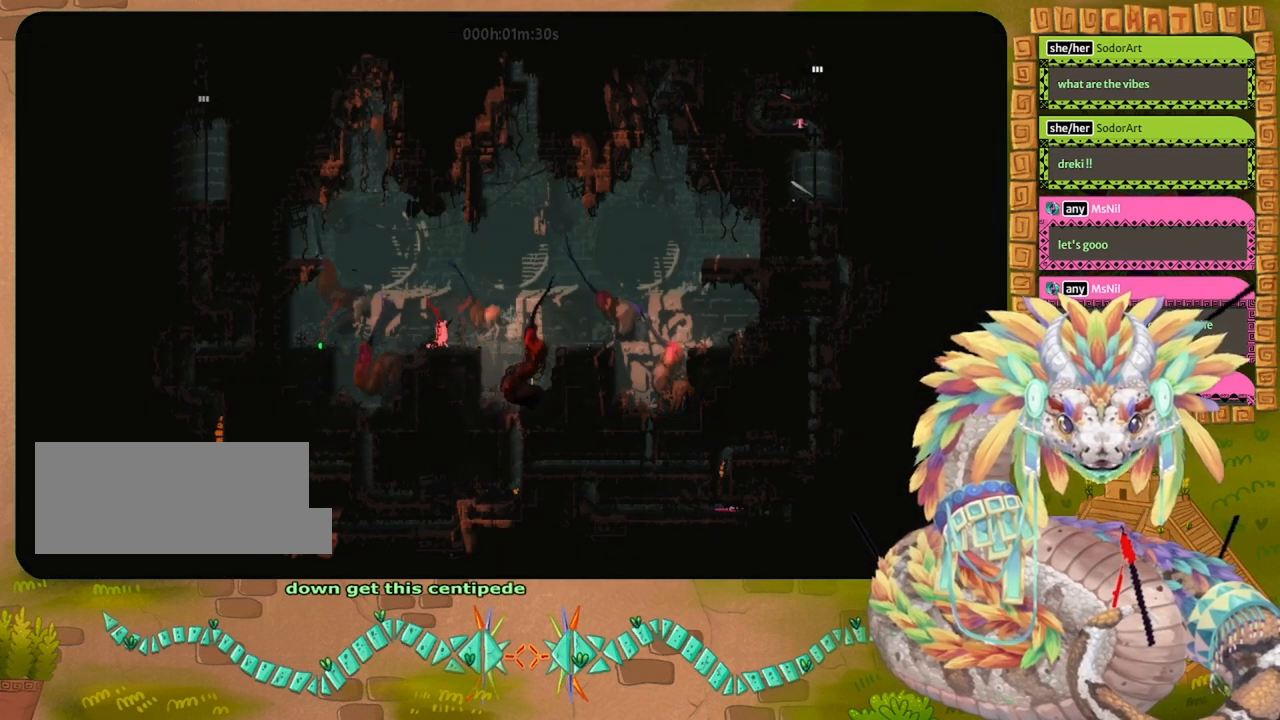
{"keys": ["down"], "events": [[33, "grab", "up"], [167, "grab", "down"], [200, "left", "up"], [267, "grab", "up"], [367, "grab", "down"], [400, "down", "down"], [467, "grab", "up"]]}
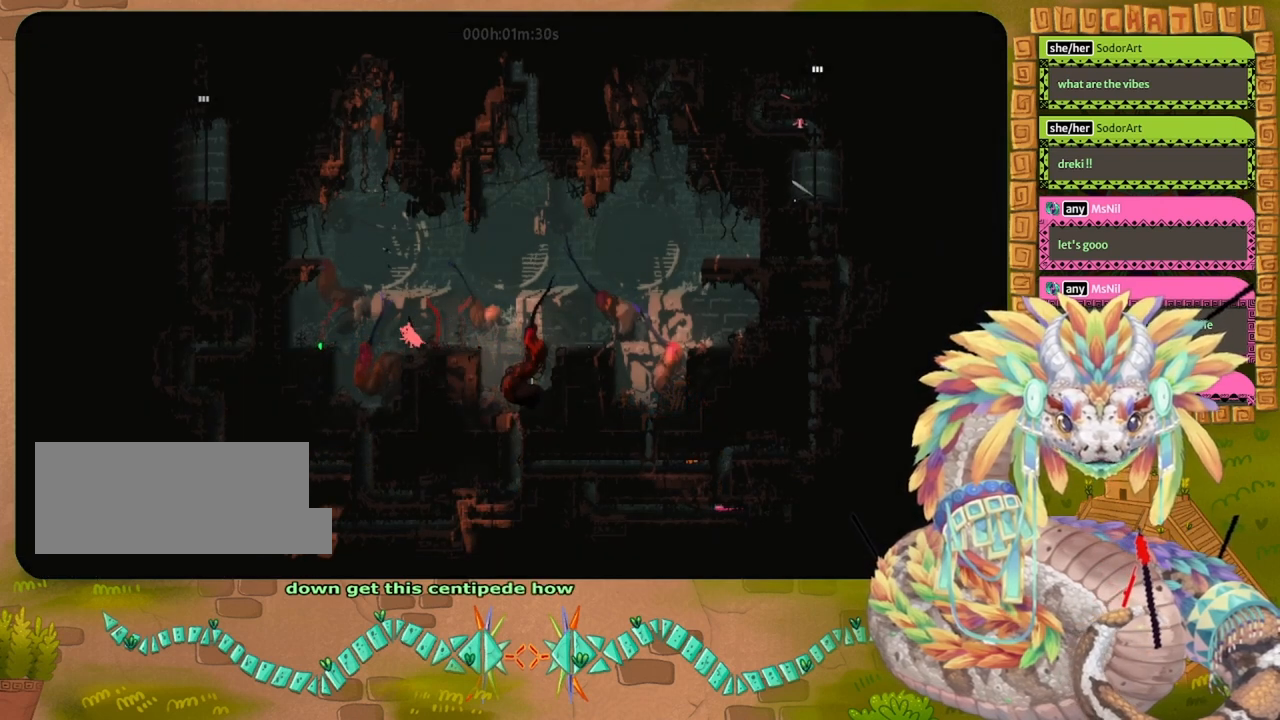
{"keys": [], "events": [[67, "grab", "down"], [133, "down", "up"], [200, "grab", "up"], [267, "grab", "down"], [367, "grab", "up"]]}
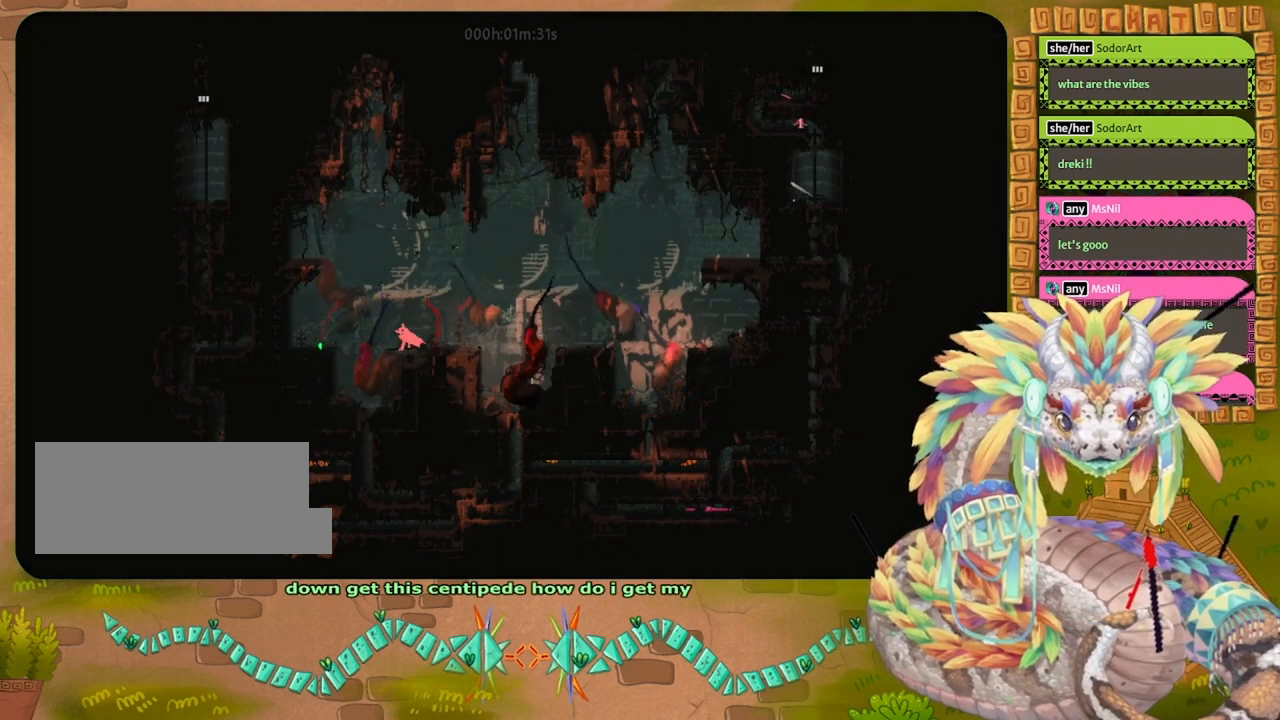
{"keys": ["right"], "events": [[300, "right", "down"]]}
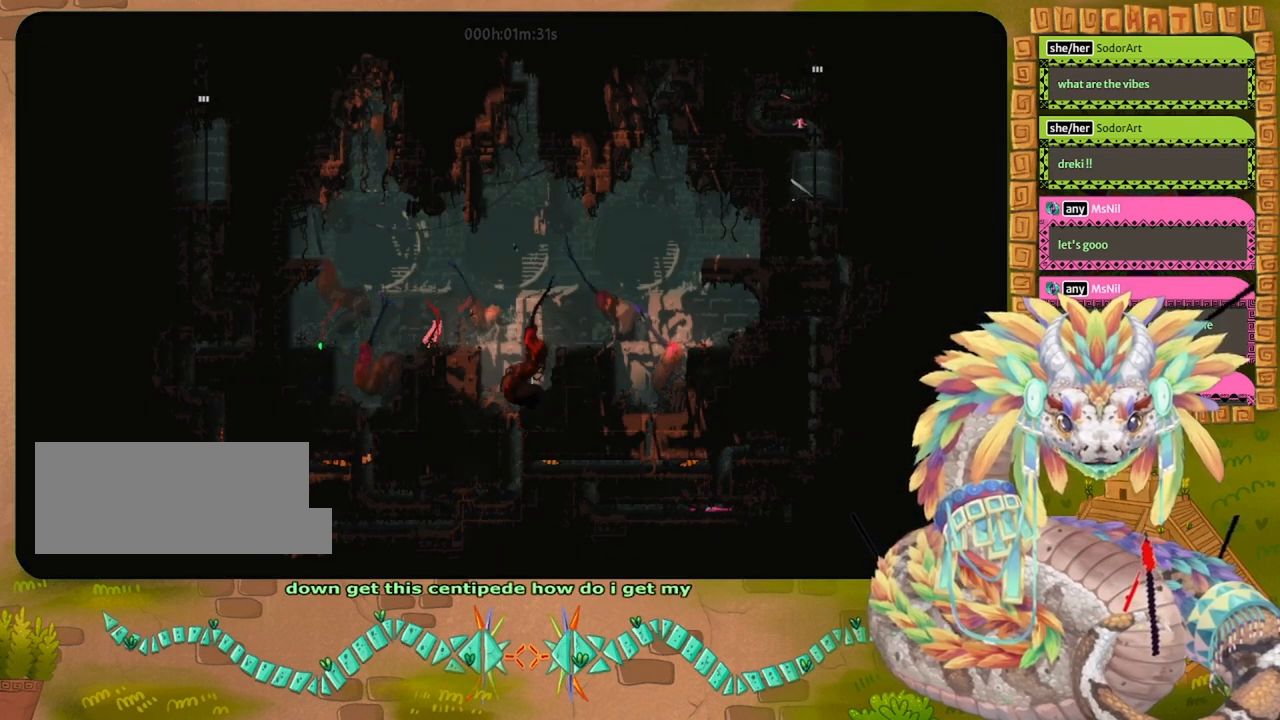
{"keys": [], "events": [[100, "right", "up"], [200, "left", "down"], [333, "left", "up"]]}
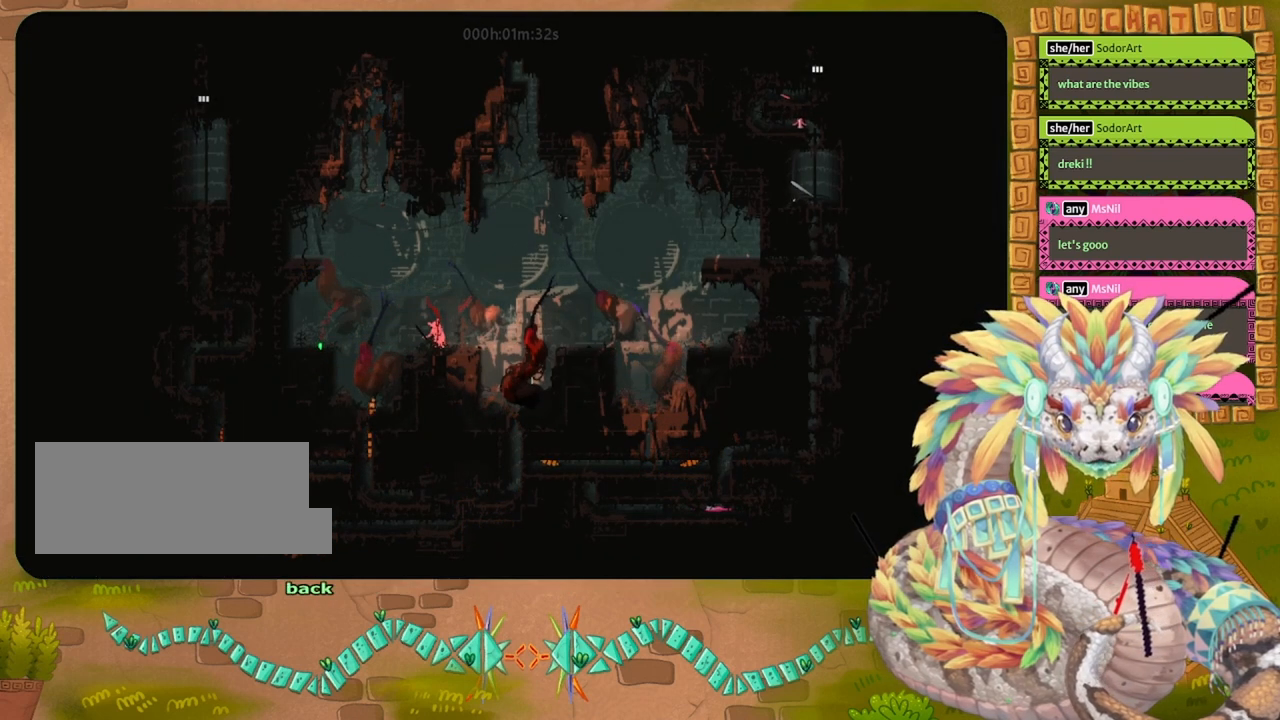
{"keys": [], "events": [[200, "down", "down"], [333, "down", "up"]]}